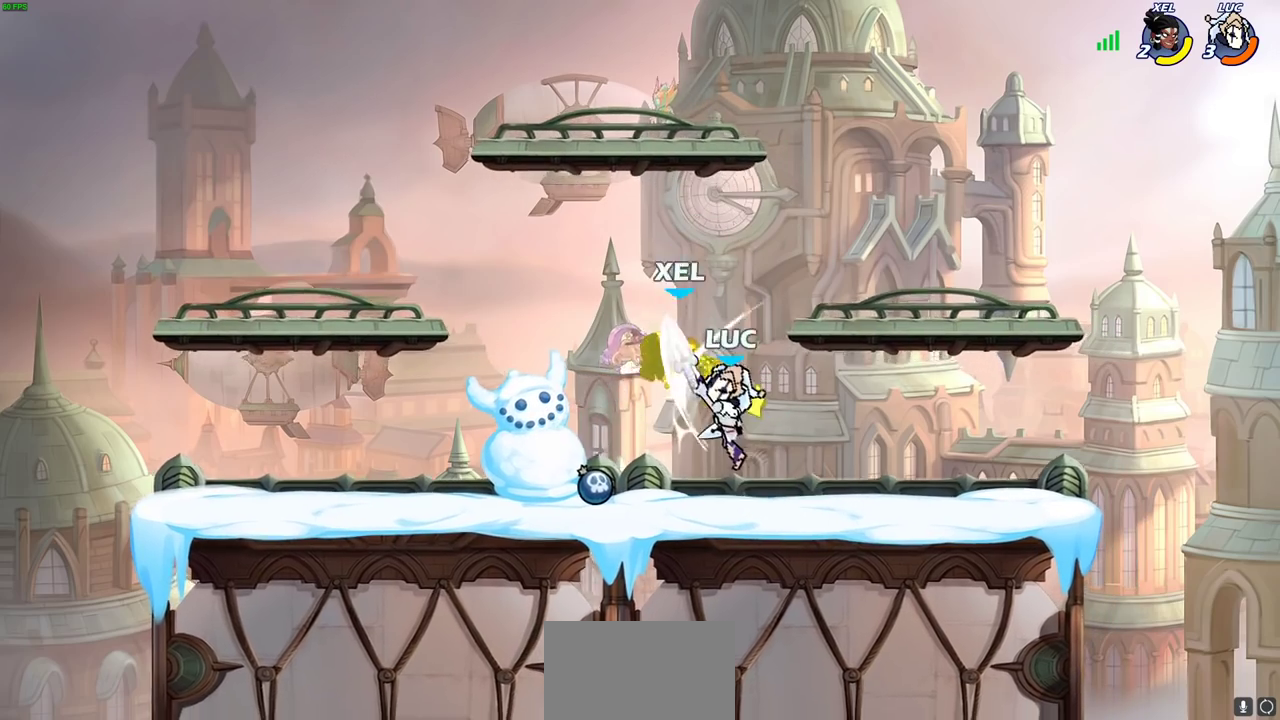
Gameplay with a controller (PlayStation layout); each line is a JSON object with the inputs held at the frame after it (dt_ms = milliseconds from this image to that frame). "events" lists button and stick changes between this image and that frame as [ms after this image, input, new state], when the widget could be followed in between. This document gives stick clicks only as held states, not as events.
{"dt_ms": 300, "buttons": [], "left_stick": "center", "right_stick": "center", "events": [[67, "left_stick", "center"]]}
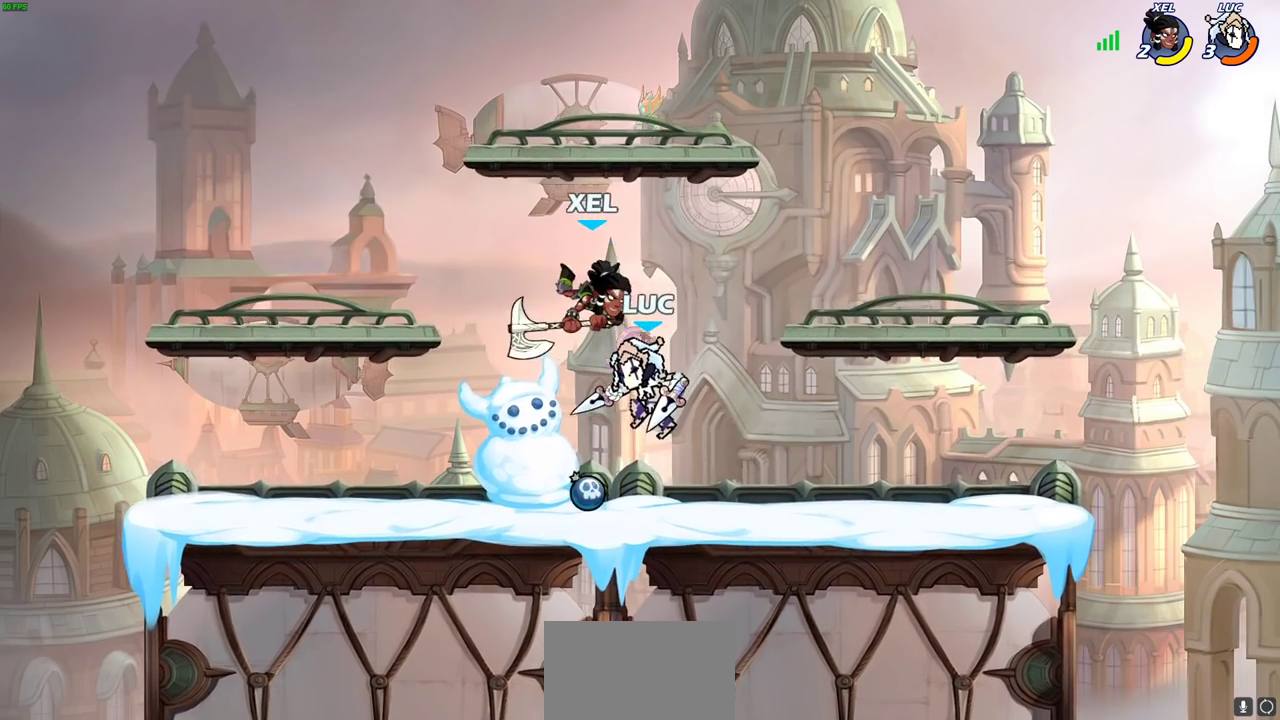
{"dt_ms": 700, "buttons": [], "left_stick": "down-left", "right_stick": "center", "events": [[467, "left_stick", "right"], [617, "left_stick", "down-right"], [667, "left_stick", "down-left"]]}
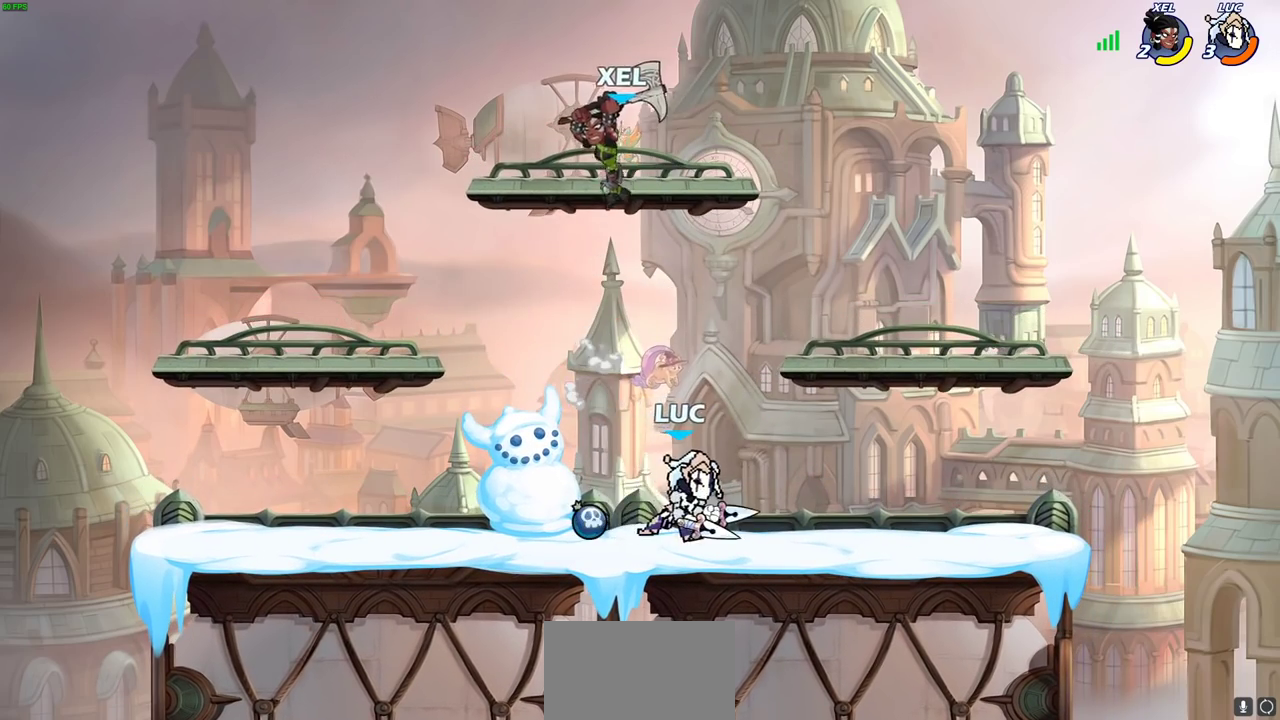
{"dt_ms": 400, "buttons": [], "left_stick": "down-left", "right_stick": "center", "events": [[317, "SQUARE", "down"], [400, "SQUARE", "up"]]}
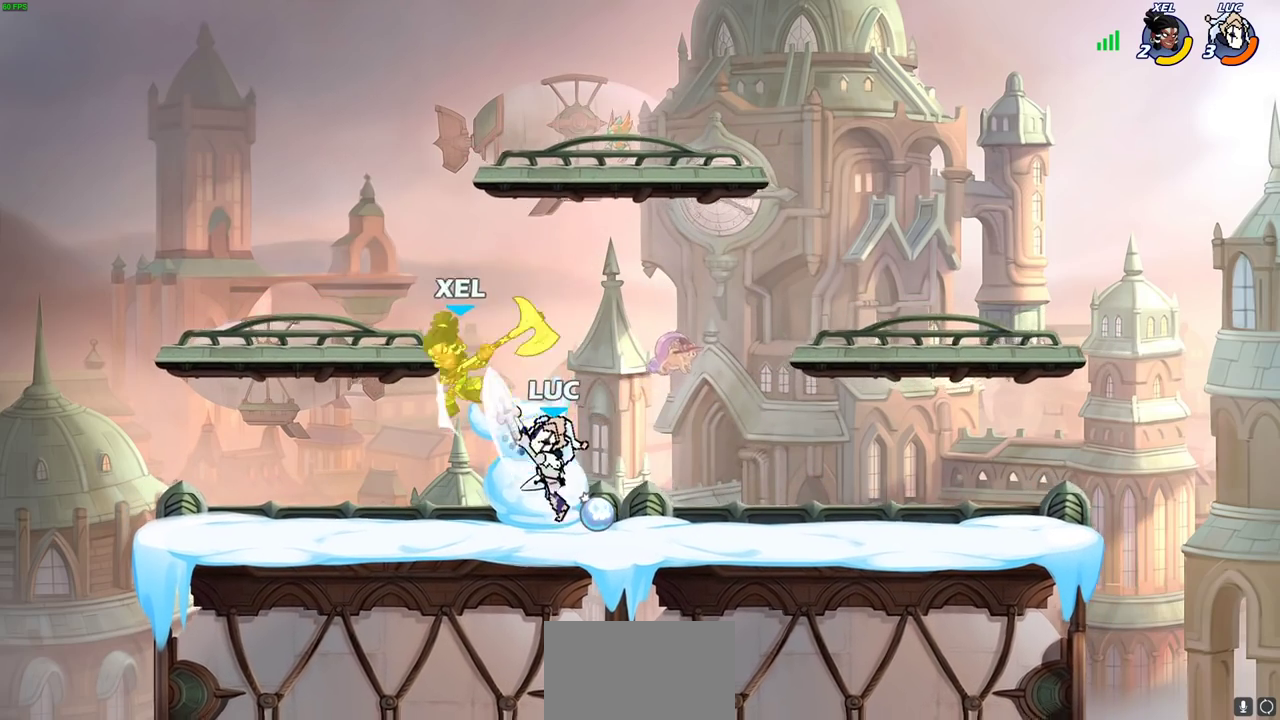
{"dt_ms": 700, "buttons": [], "left_stick": "center", "right_stick": "center", "events": [[150, "left_stick", "center"], [317, "CIRCLE", "down"], [417, "CIRCLE", "up"]]}
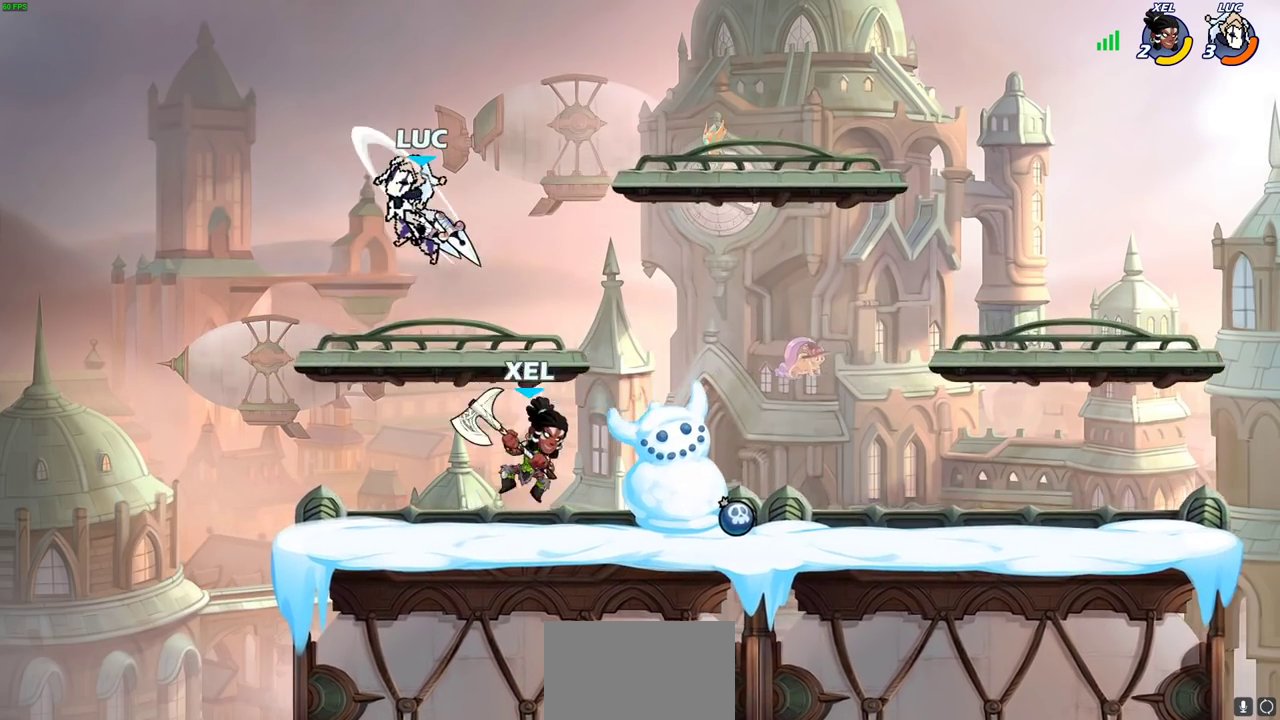
{"dt_ms": 400, "buttons": [], "left_stick": "down", "right_stick": "center", "events": [[200, "left_stick", "down-left"], [400, "left_stick", "down"]]}
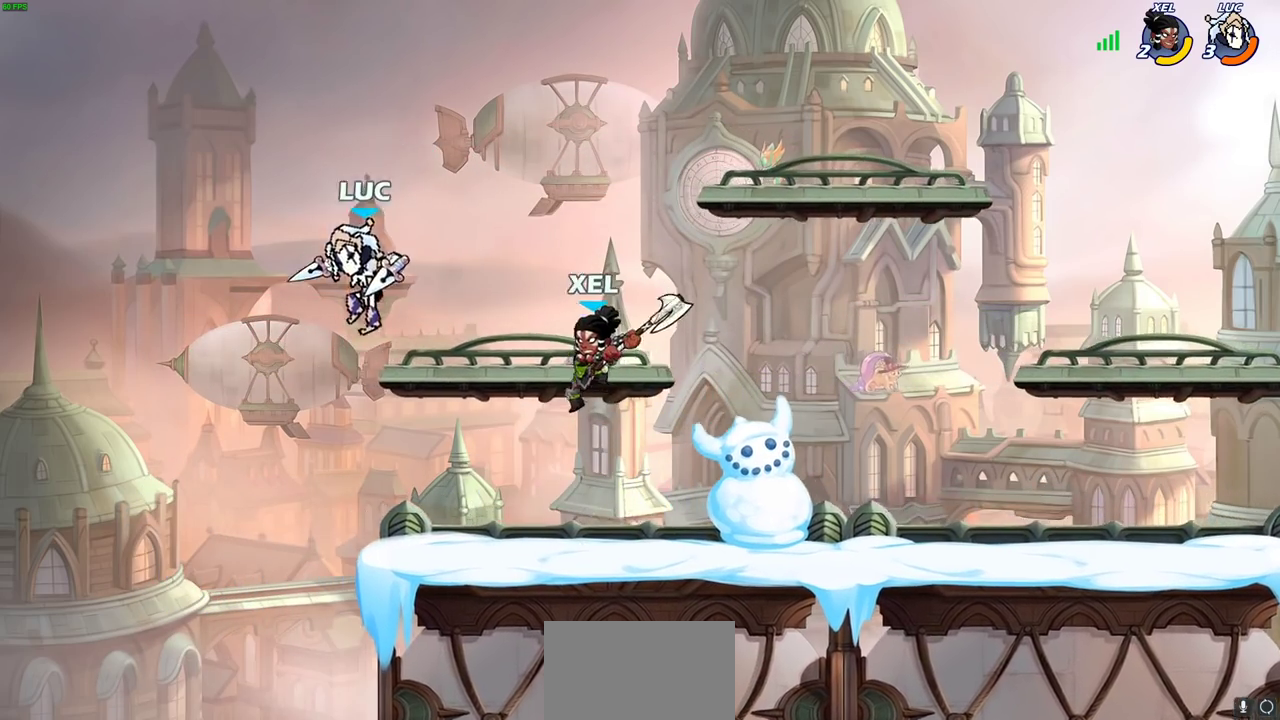
{"dt_ms": 400, "buttons": ["CROSS"], "left_stick": "right", "right_stick": "center", "events": [[83, "left_stick", "right"], [317, "CROSS", "down"]]}
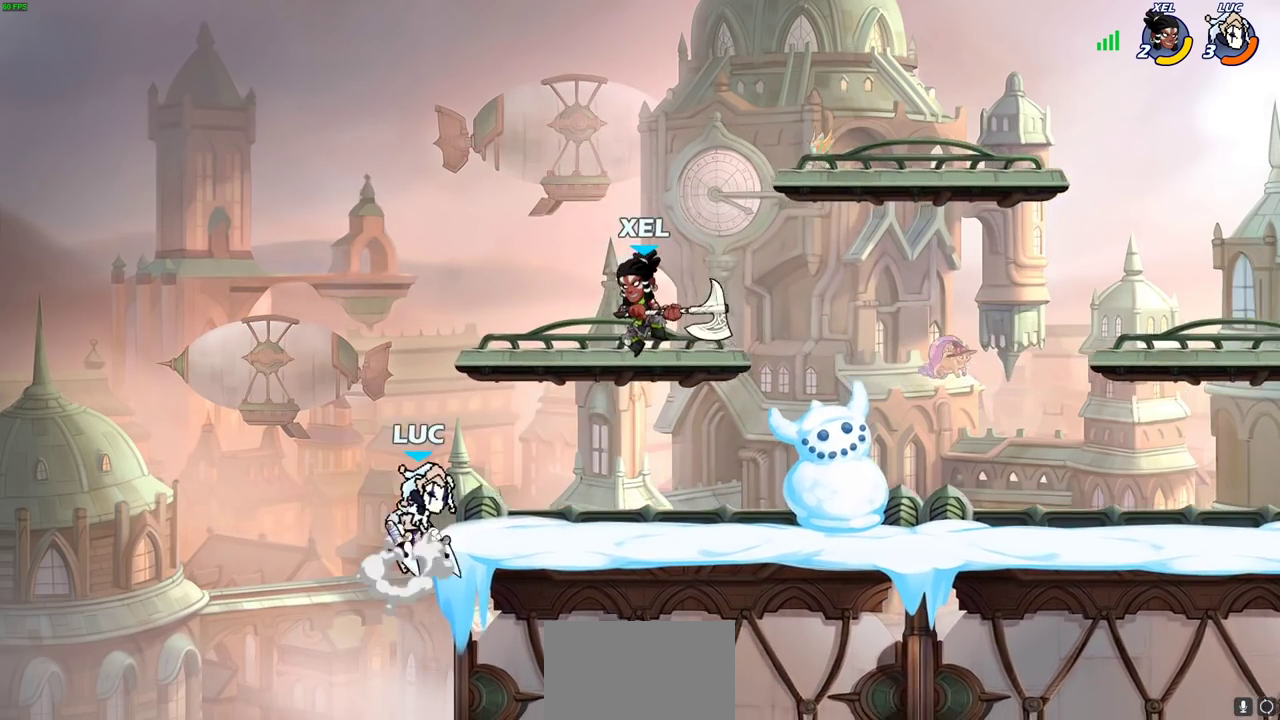
{"dt_ms": 700, "buttons": [], "left_stick": "center", "right_stick": "center", "events": [[33, "CROSS", "up"], [100, "left_stick", "down-right"], [533, "R2", "down"], [567, "SQUARE", "down"], [583, "left_stick", "down"], [633, "SQUARE", "up"], [650, "R2", "up"], [683, "left_stick", "center"]]}
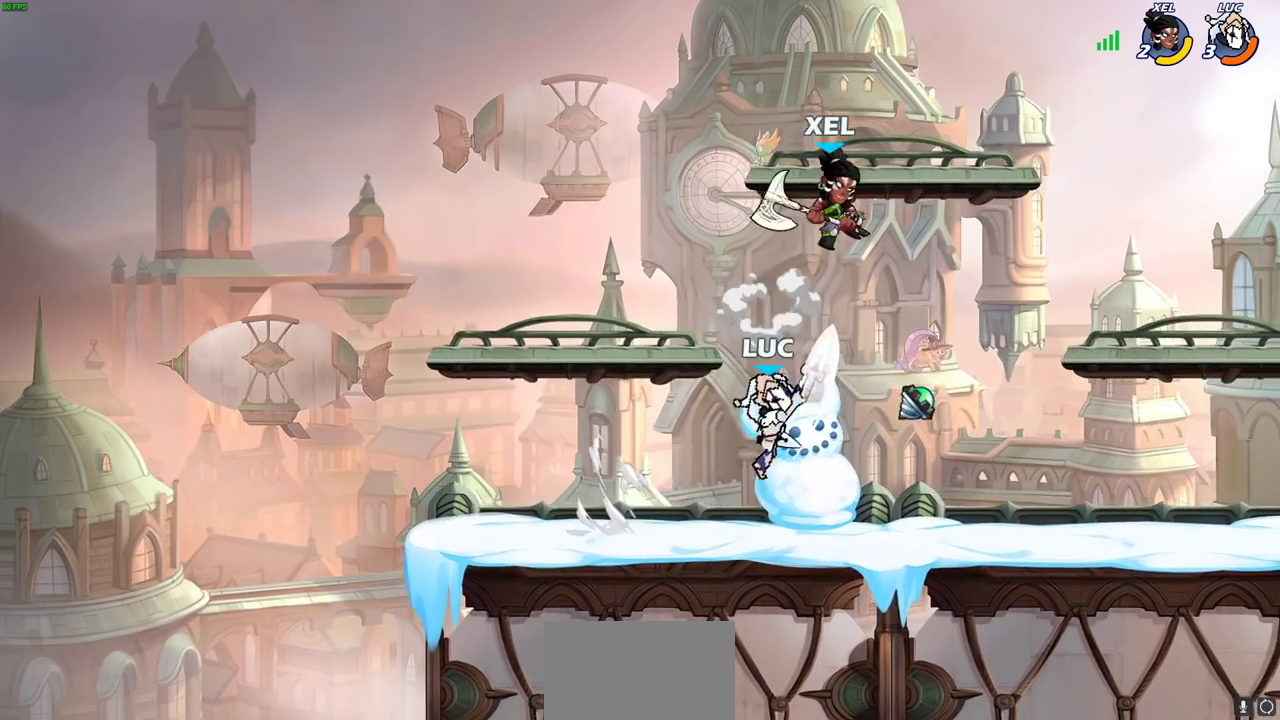
{"dt_ms": 400, "buttons": [], "left_stick": "left", "right_stick": "center", "events": [[317, "left_stick", "left"]]}
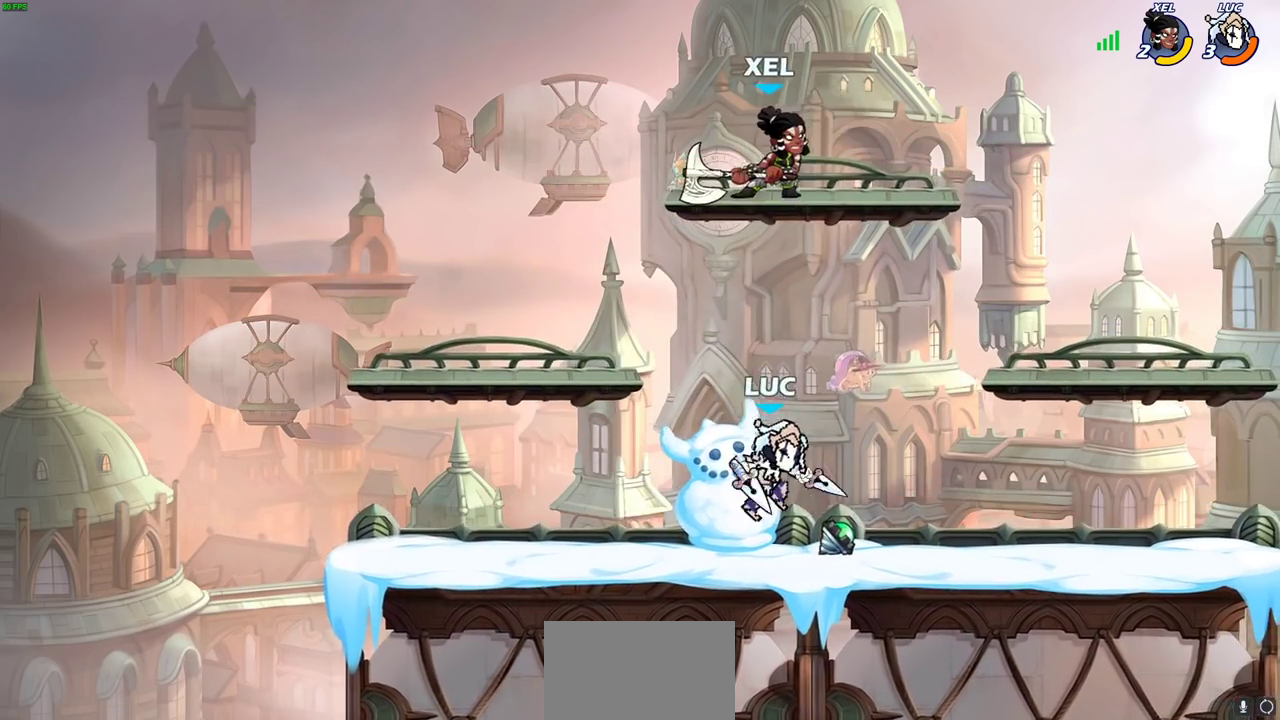
{"dt_ms": 300, "buttons": [], "left_stick": "right", "right_stick": "center", "events": [[300, "left_stick", "right"]]}
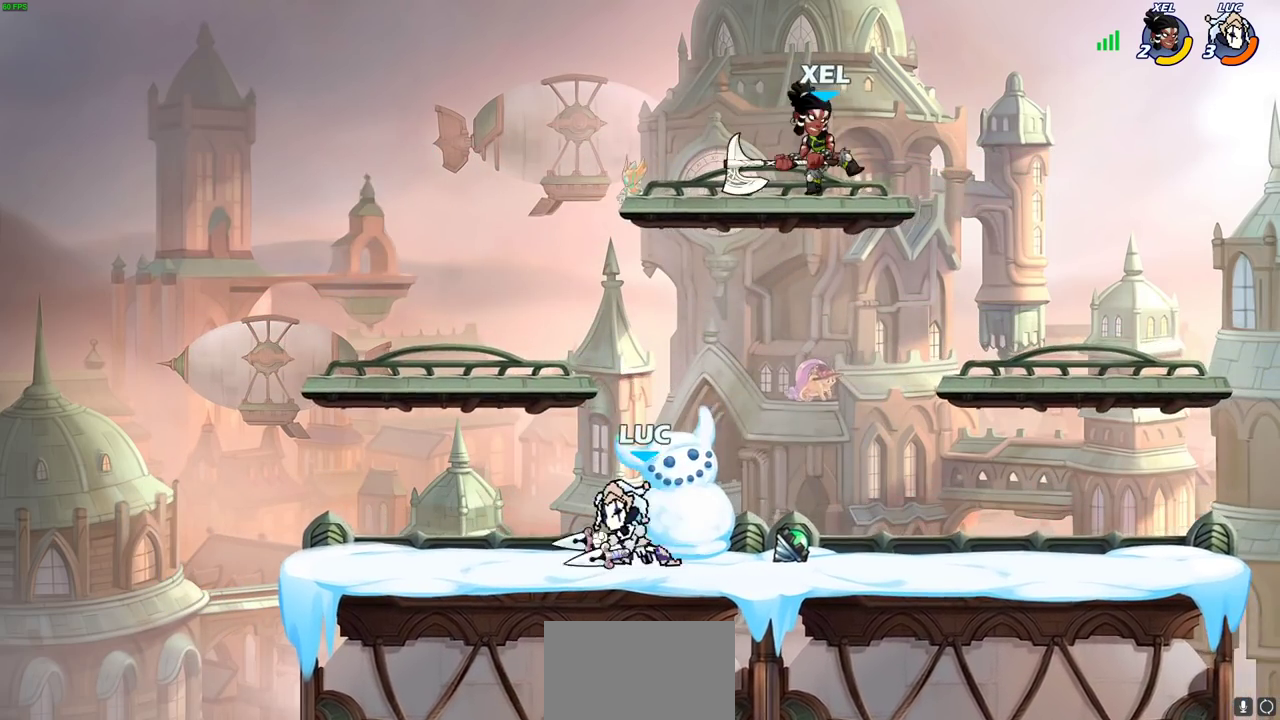
{"dt_ms": 800, "buttons": [], "left_stick": "center", "right_stick": "center", "events": [[150, "R2", "down"], [267, "R2", "up"], [300, "left_stick", "up-left"], [333, "R2", "down"], [350, "left_stick", "left"], [450, "R2", "up"], [550, "left_stick", "right"], [667, "R2", "down"], [767, "R2", "up"], [783, "left_stick", "center"]]}
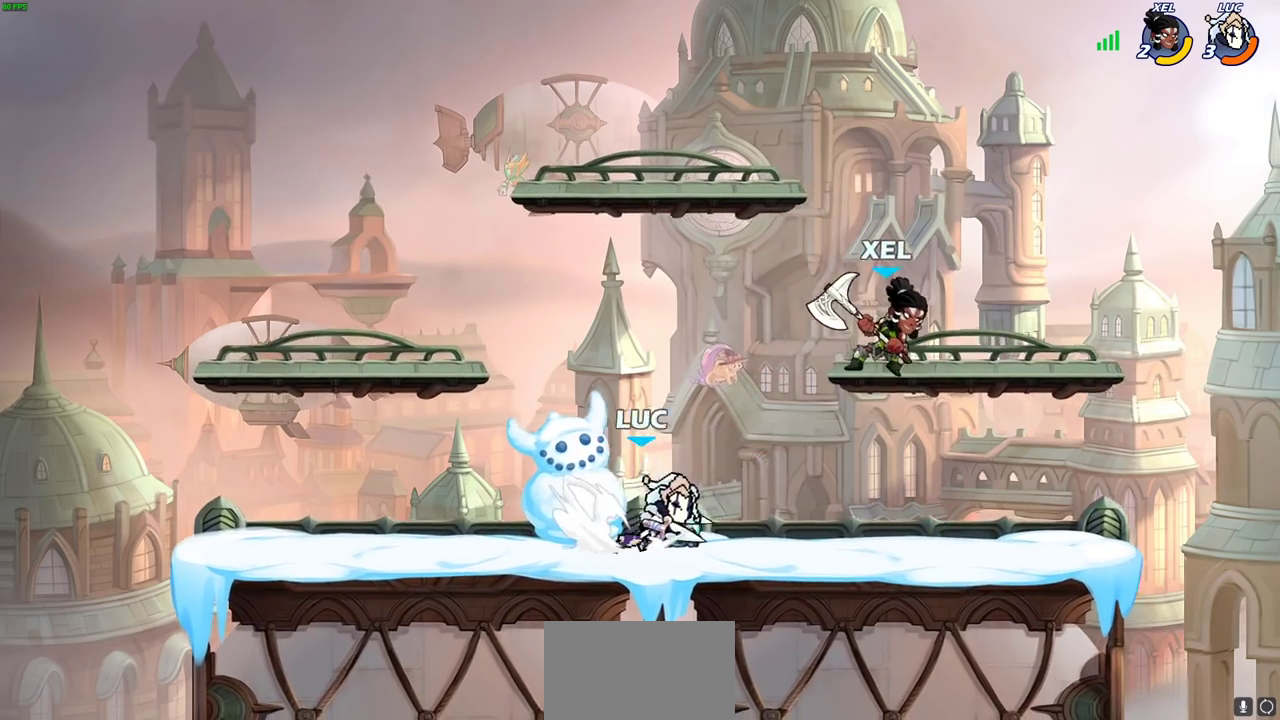
{"dt_ms": 400, "buttons": [], "left_stick": "center", "right_stick": "center", "events": [[33, "CIRCLE", "down"], [117, "CIRCLE", "up"], [217, "left_stick", "right"], [367, "left_stick", "center"]]}
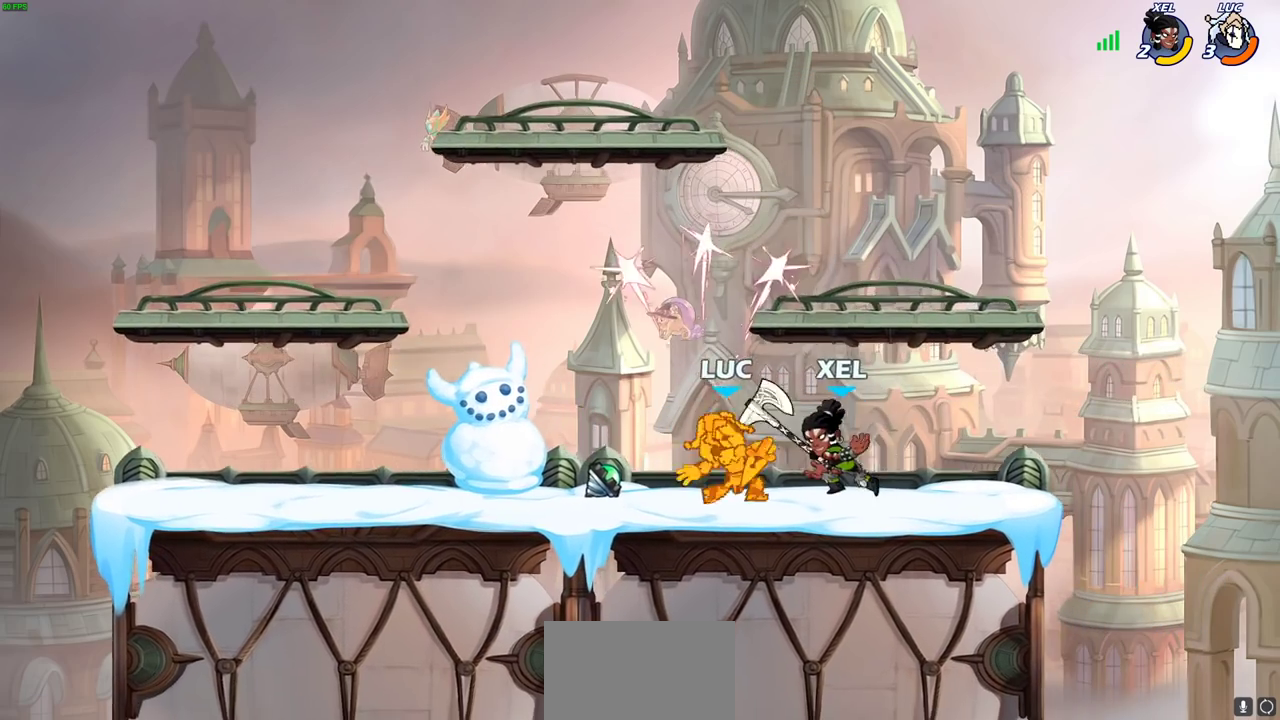
{"dt_ms": 300, "buttons": [], "left_stick": "center", "right_stick": "center", "events": []}
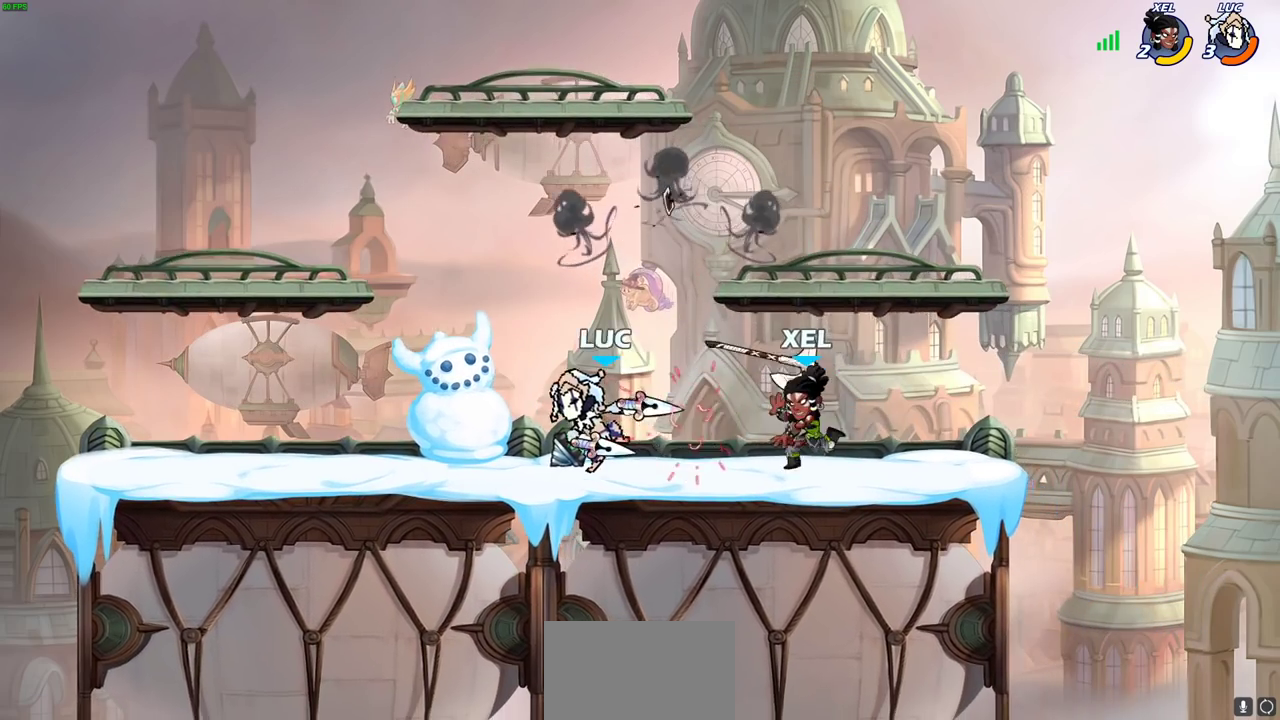
{"dt_ms": 700, "buttons": [], "left_stick": "center", "right_stick": "center", "events": [[117, "SQUARE", "down"], [117, "left_stick", "right"], [167, "left_stick", "center"], [200, "SQUARE", "up"], [517, "SQUARE", "down"], [600, "SQUARE", "up"]]}
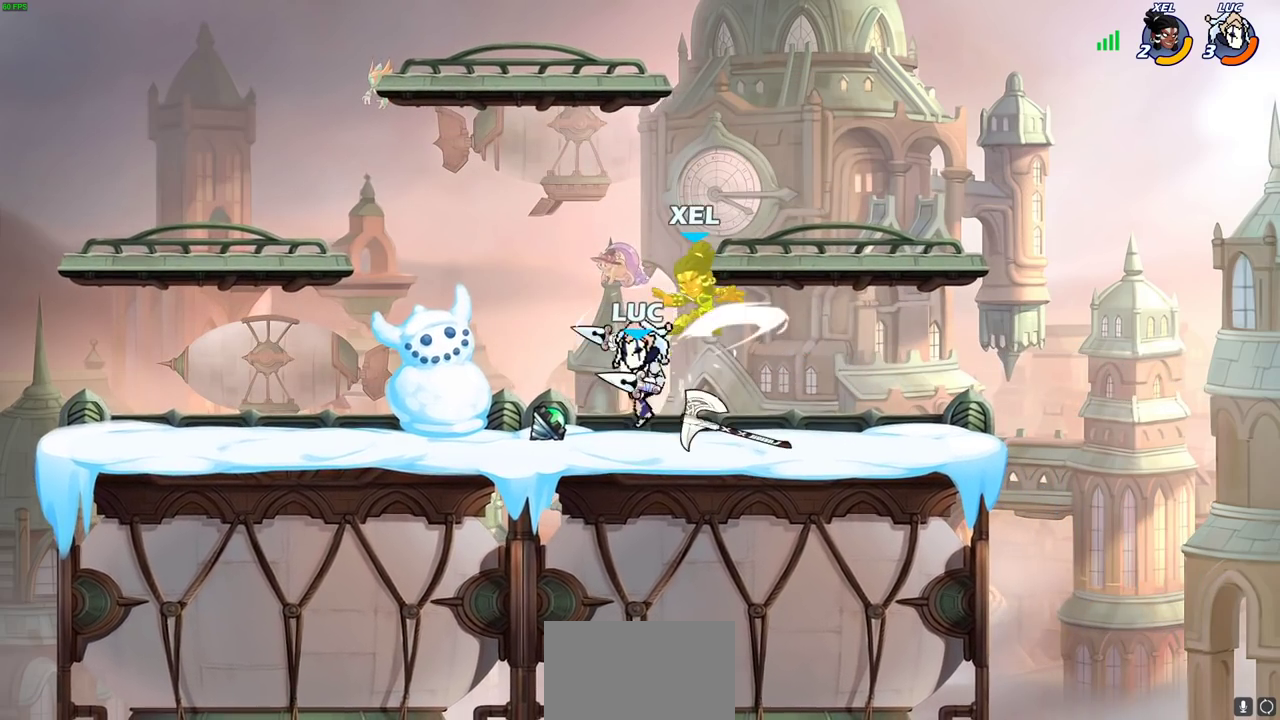
{"dt_ms": 500, "buttons": ["R2"], "left_stick": "center", "right_stick": "center", "events": [[17, "left_stick", "down"], [67, "SQUARE", "down"], [183, "SQUARE", "up"], [233, "left_stick", "center"], [483, "R2", "down"]]}
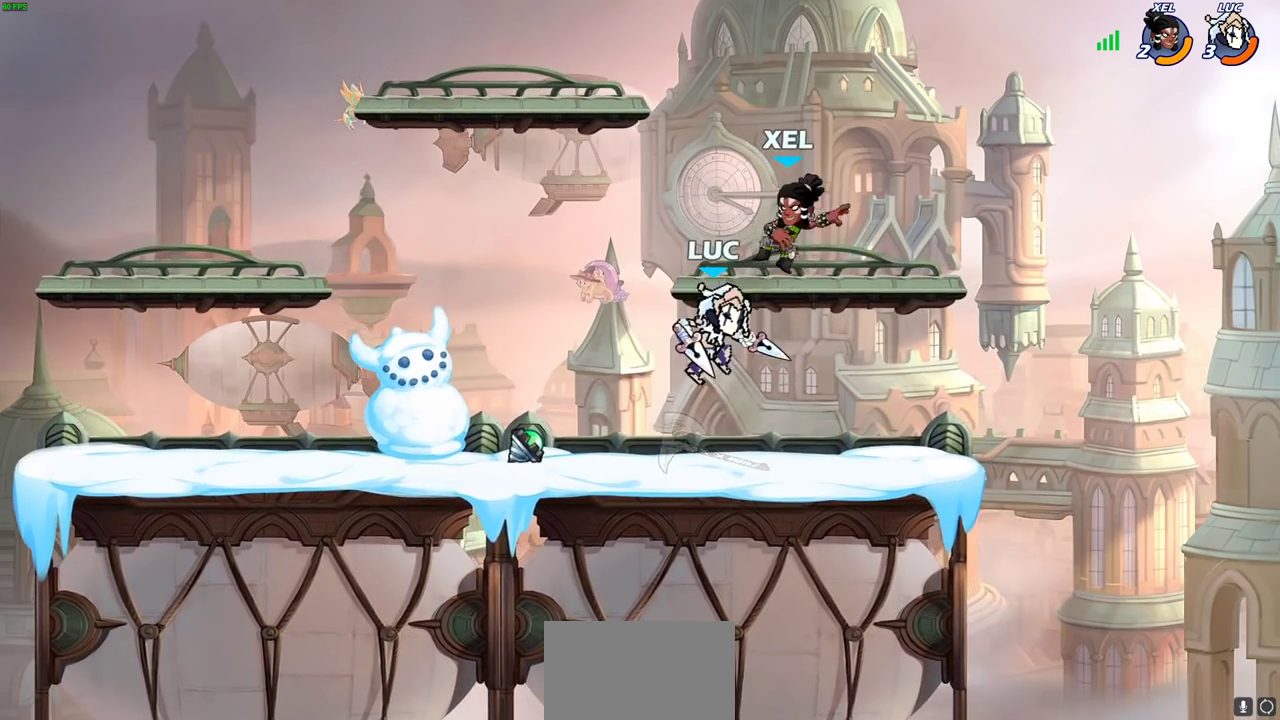
{"dt_ms": 300, "buttons": [], "left_stick": "center", "right_stick": "center", "events": [[17, "CIRCLE", "down"], [83, "CIRCLE", "up"], [83, "R2", "up"]]}
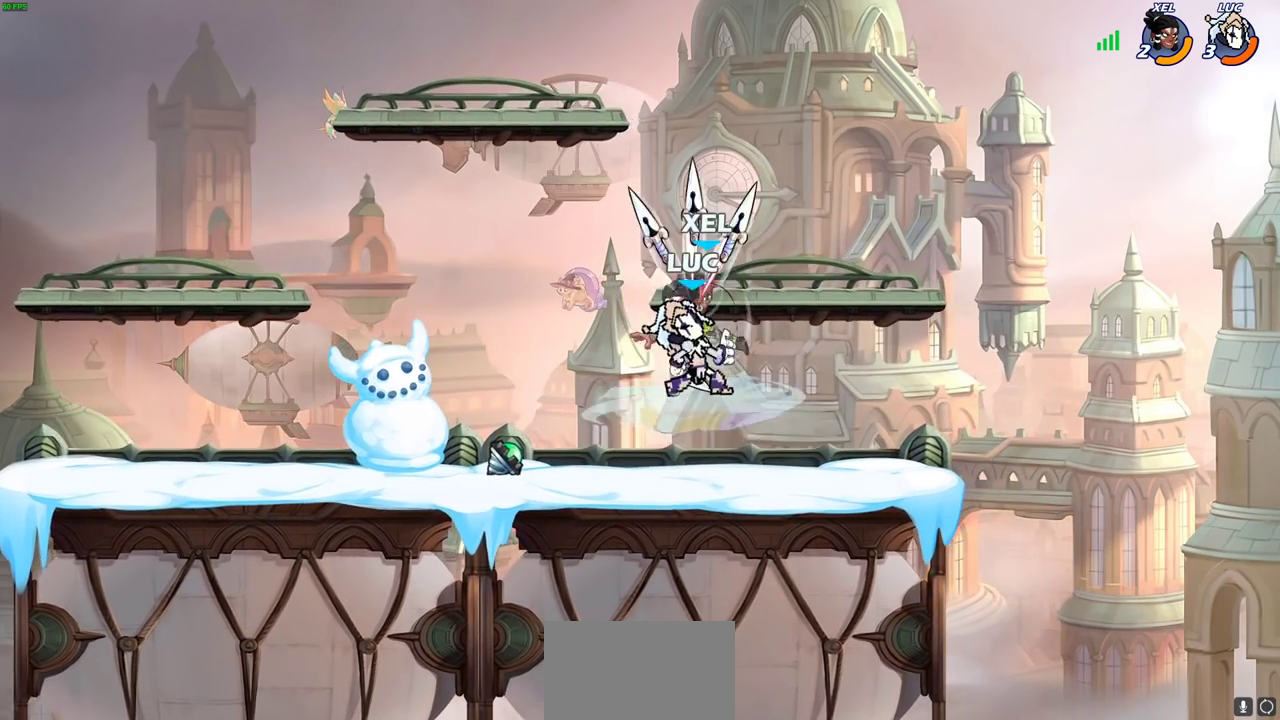
{"dt_ms": 700, "buttons": [], "left_stick": "right", "right_stick": "center", "events": [[350, "left_stick", "right"], [450, "CROSS", "down"], [617, "CROSS", "up"]]}
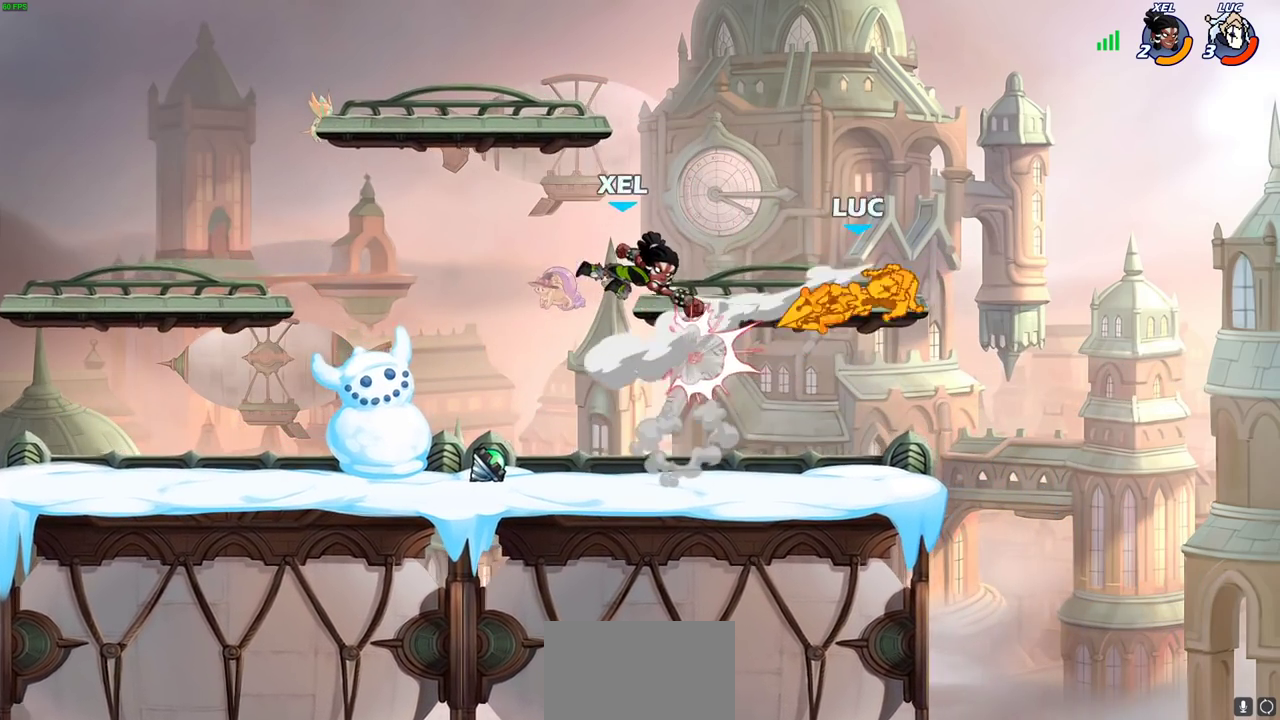
{"dt_ms": 700, "buttons": ["CIRCLE"], "left_stick": "left", "right_stick": "center", "events": [[33, "left_stick", "left"], [117, "left_stick", "down-left"], [183, "left_stick", "up-left"], [517, "left_stick", "left"], [533, "CROSS", "down"], [650, "CROSS", "up"], [700, "CIRCLE", "down"]]}
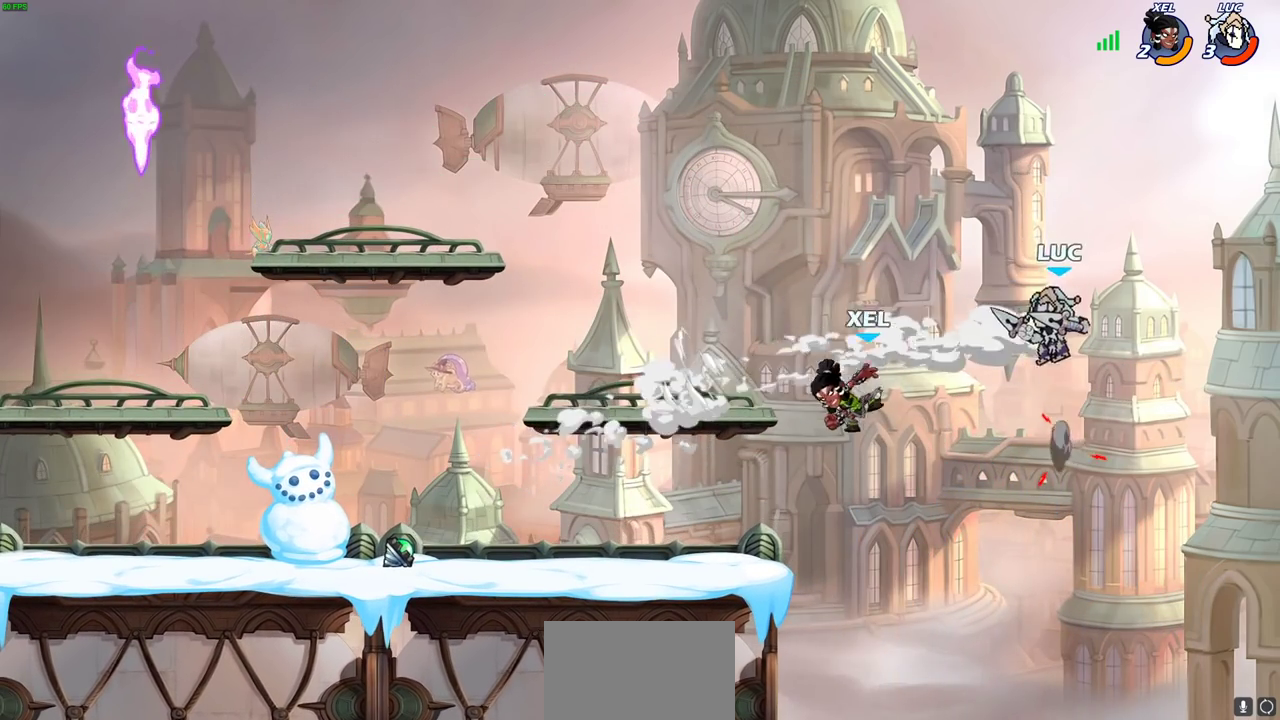
{"dt_ms": 300, "buttons": [], "left_stick": "center", "right_stick": "center", "events": [[150, "CIRCLE", "up"], [283, "left_stick", "center"]]}
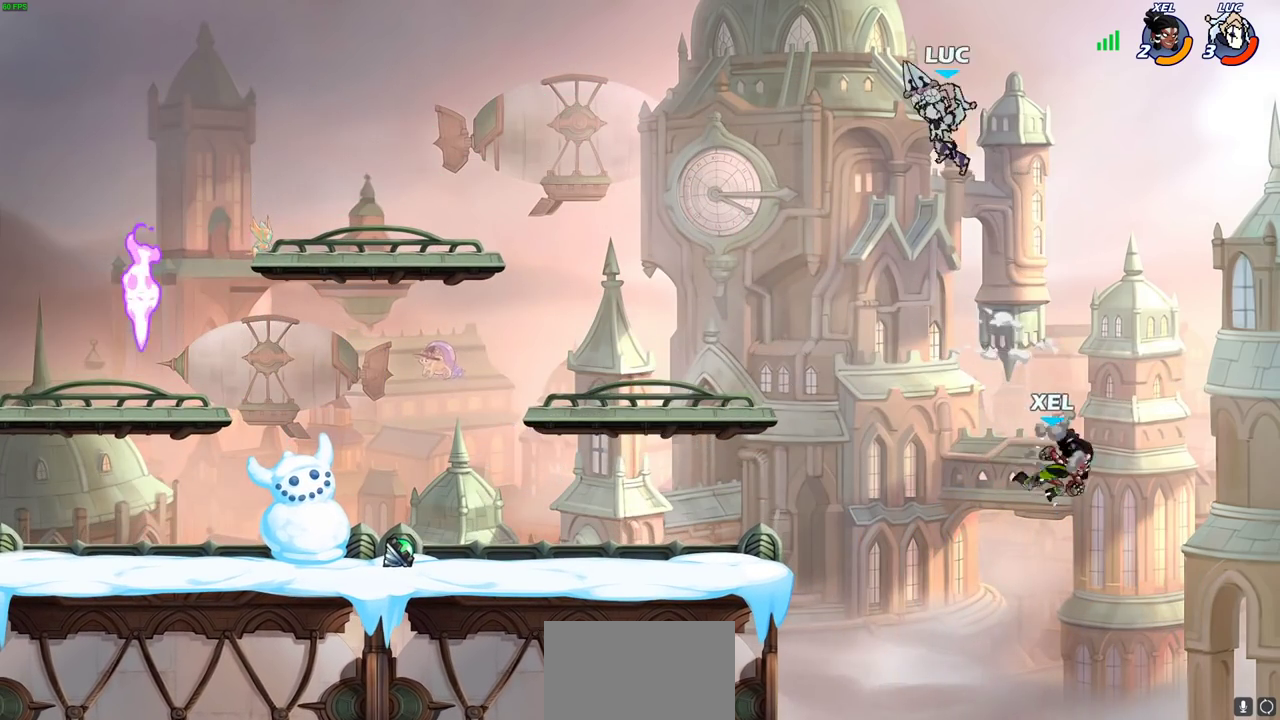
{"dt_ms": 600, "buttons": [], "left_stick": "center", "right_stick": "center", "events": [[267, "left_stick", "right"], [383, "left_stick", "down-right"], [433, "left_stick", "down"], [533, "left_stick", "center"]]}
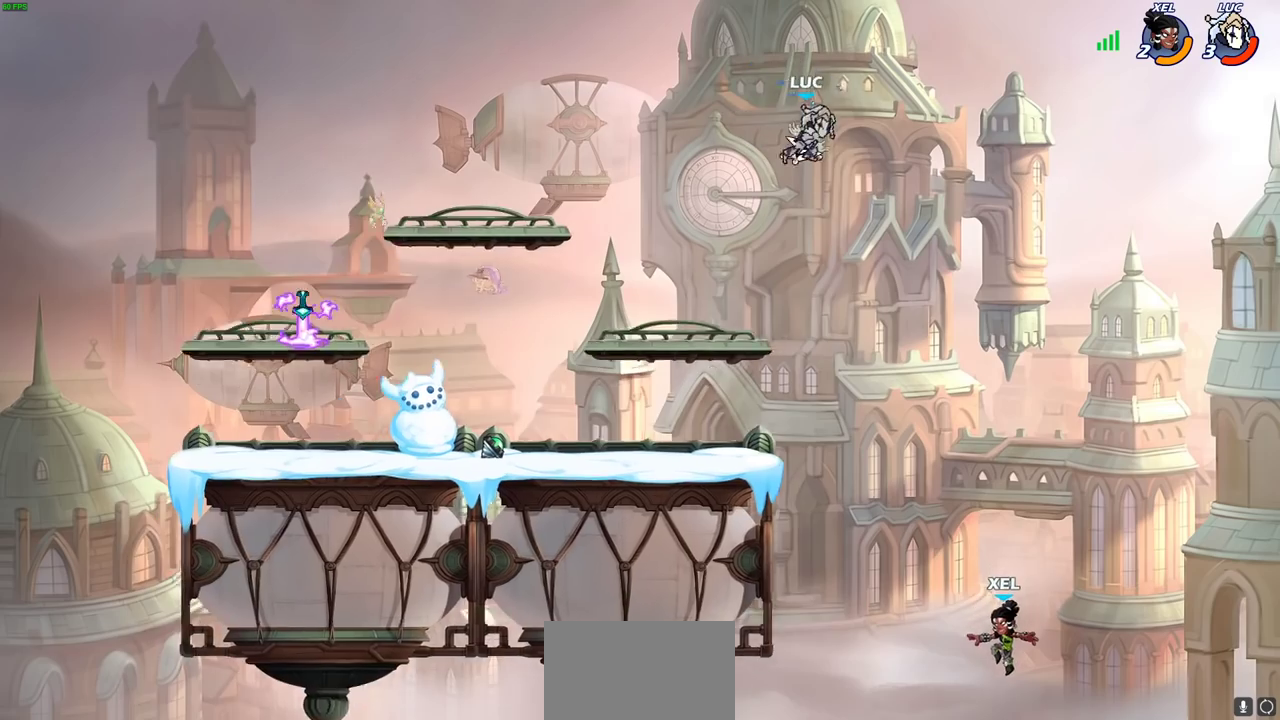
{"dt_ms": 400, "buttons": [], "left_stick": "left", "right_stick": "center", "events": [[217, "left_stick", "left"]]}
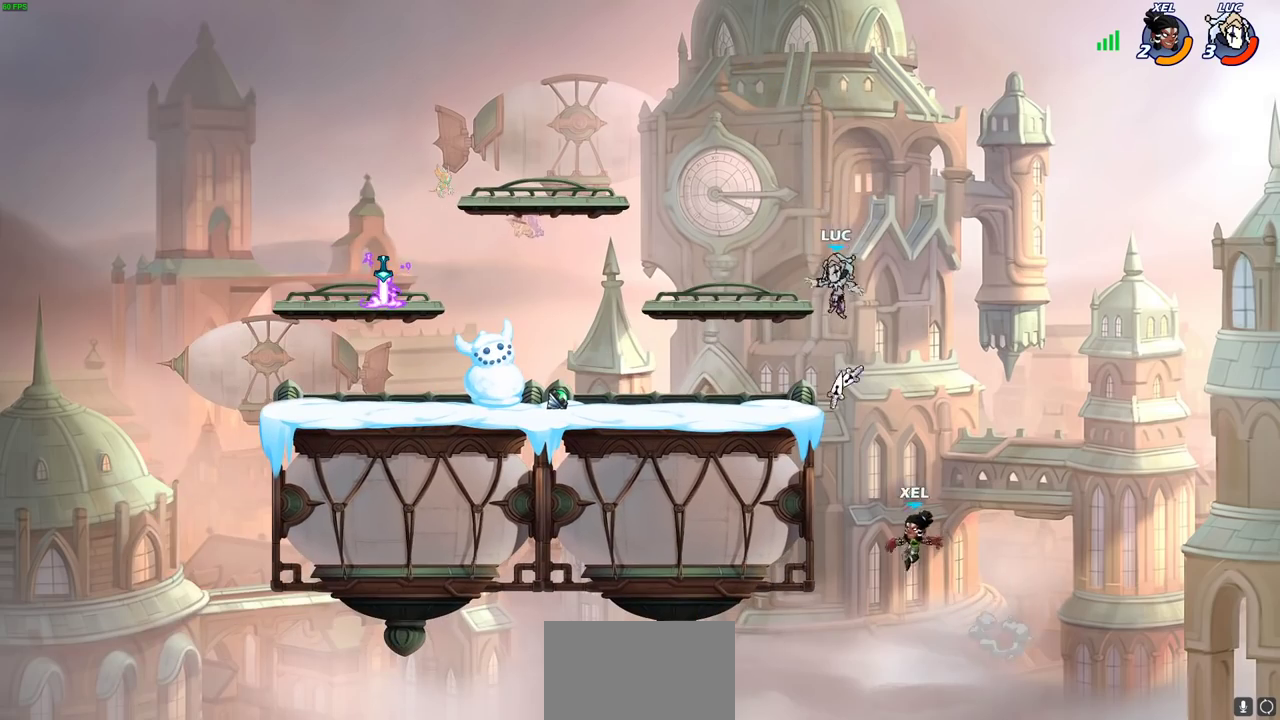
{"dt_ms": 500, "buttons": ["R2"], "left_stick": "right", "right_stick": "center", "events": [[300, "left_stick", "right"], [483, "R2", "down"]]}
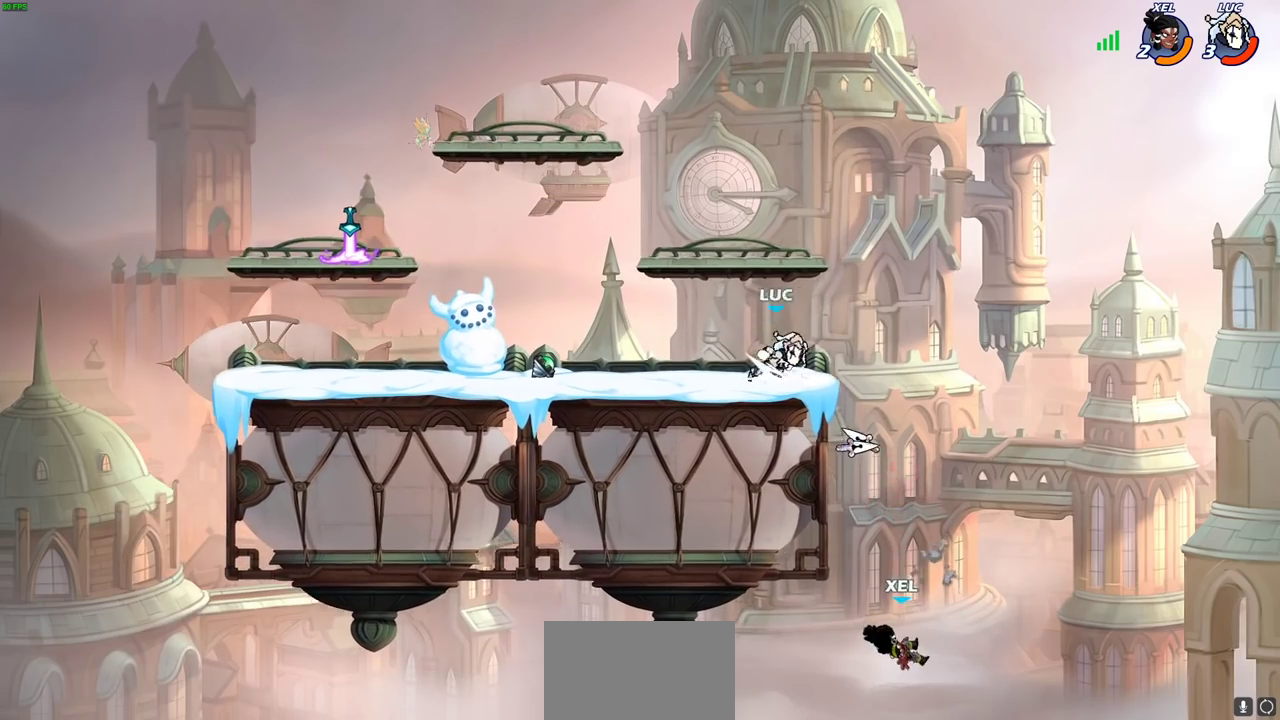
{"dt_ms": 500, "buttons": ["CROSS", "SQUARE"], "left_stick": "up-left", "right_stick": "center", "events": [[67, "R2", "up"], [100, "left_stick", "down-left"], [433, "SQUARE", "down"], [433, "left_stick", "up-left"], [483, "CROSS", "down"]]}
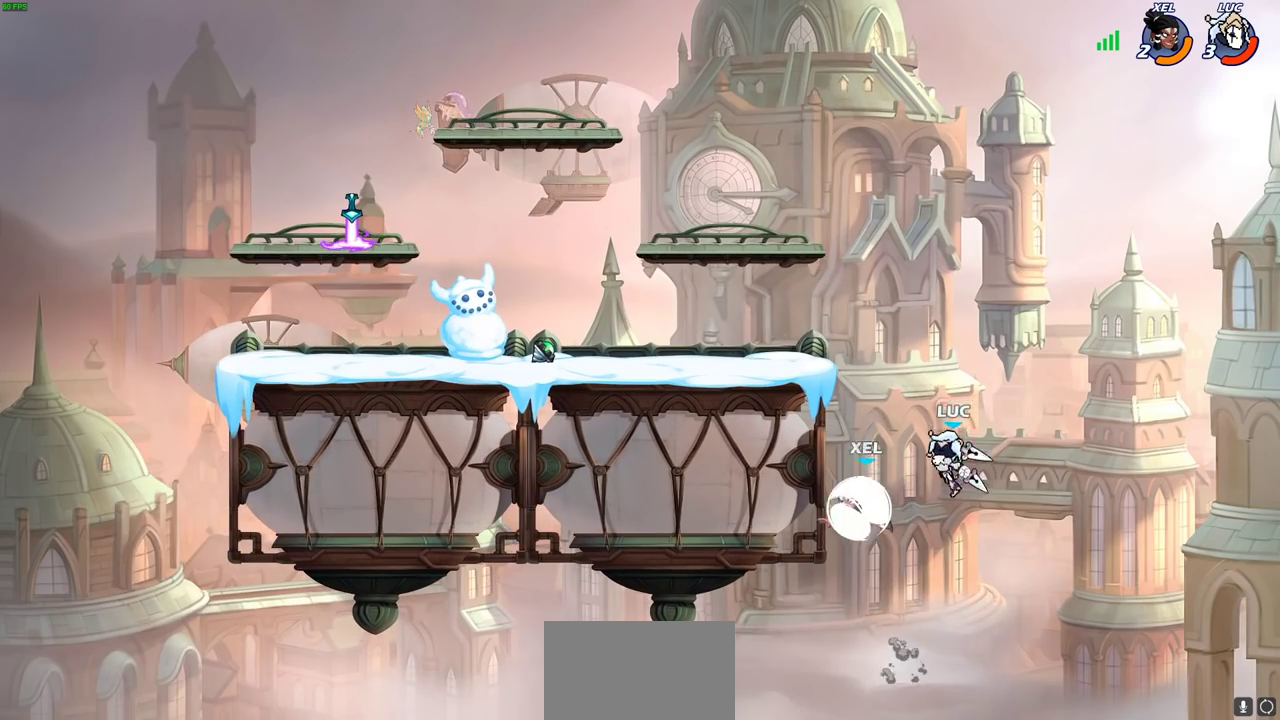
{"dt_ms": 400, "buttons": [], "left_stick": "right", "right_stick": "center", "events": [[17, "SQUARE", "up"], [33, "CROSS", "up"], [133, "left_stick", "left"], [183, "left_stick", "up-left"], [250, "left_stick", "center"], [400, "left_stick", "right"]]}
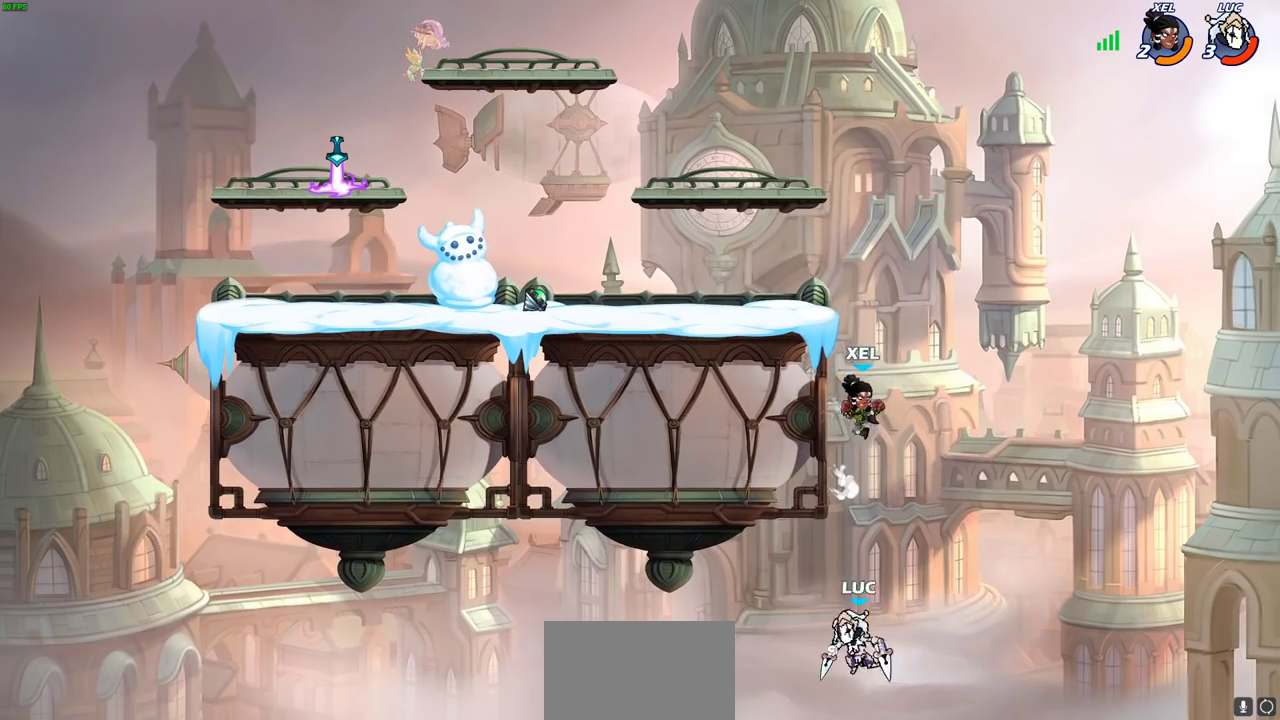
{"dt_ms": 600, "buttons": [], "left_stick": "up-right", "right_stick": "center", "events": [[133, "CROSS", "down"], [283, "CROSS", "up"], [367, "CROSS", "down"], [567, "CROSS", "up"], [600, "left_stick", "up-right"]]}
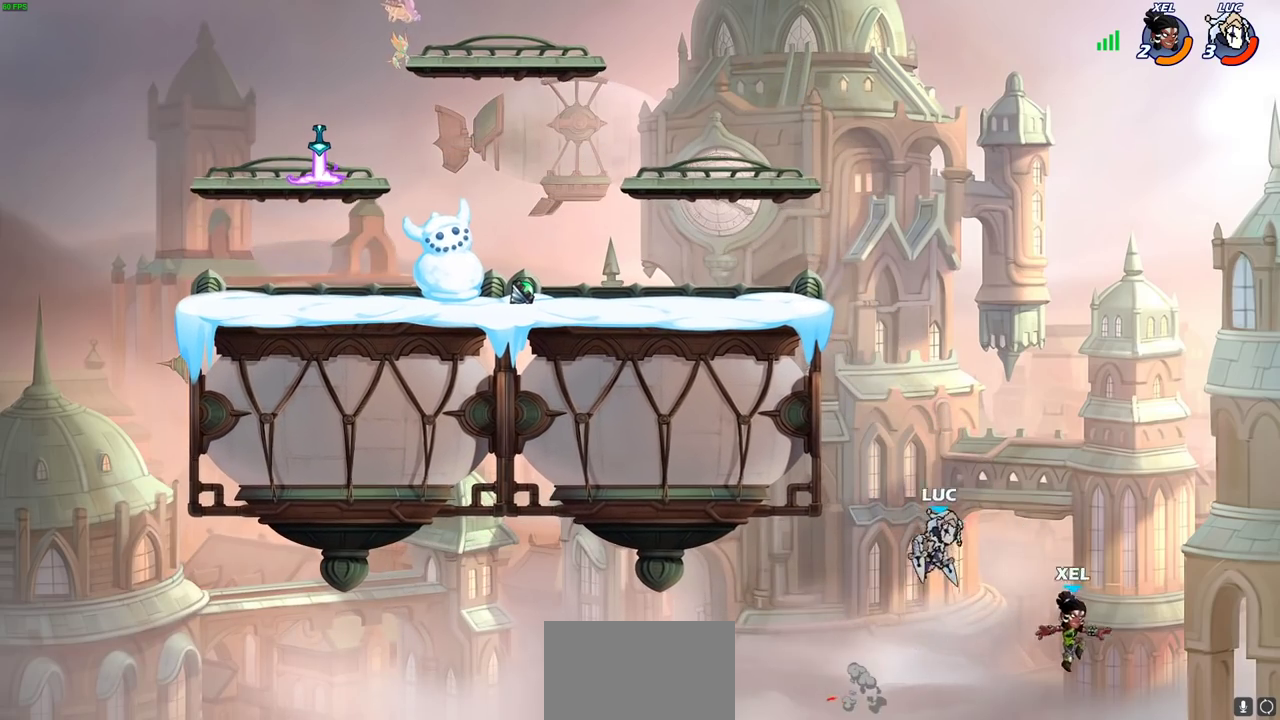
{"dt_ms": 600, "buttons": [], "left_stick": "up-left", "right_stick": "center", "events": [[117, "CIRCLE", "down"], [150, "left_stick", "up-left"], [217, "CIRCLE", "up"], [217, "left_stick", "left"], [283, "left_stick", "center"], [533, "left_stick", "up-left"]]}
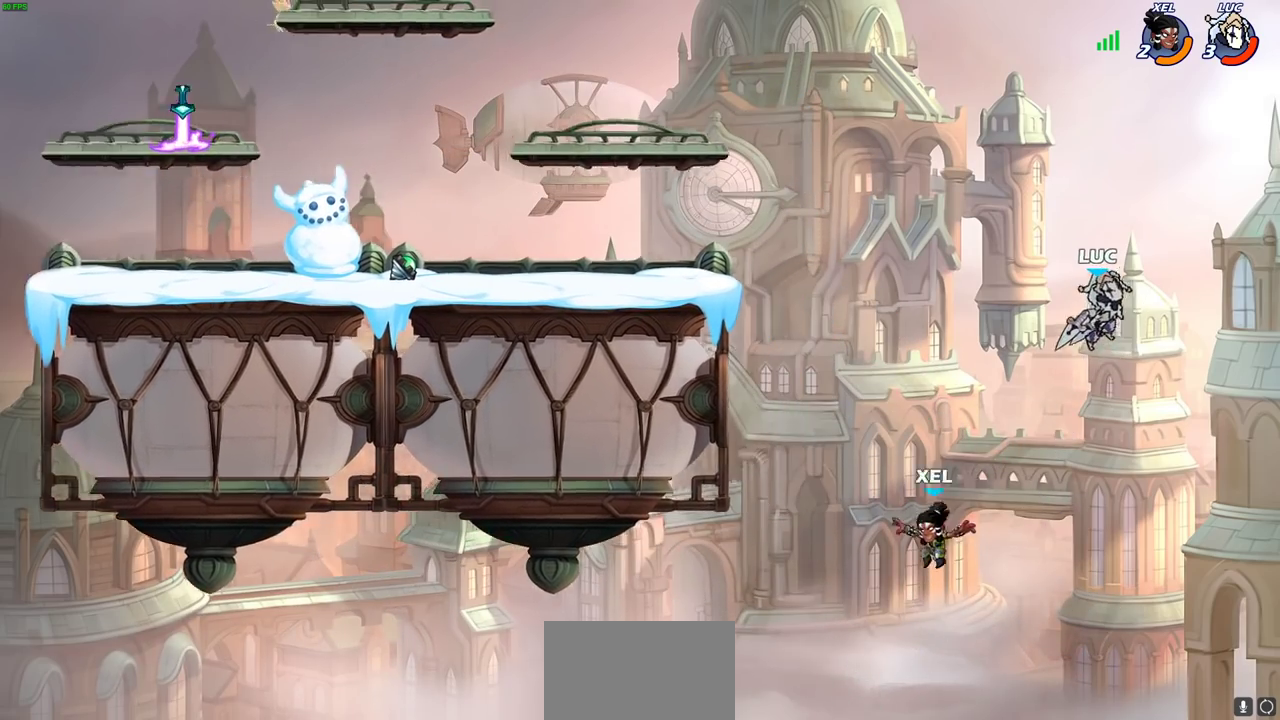
{"dt_ms": 400, "buttons": [], "left_stick": "left", "right_stick": "center", "events": [[33, "left_stick", "left"]]}
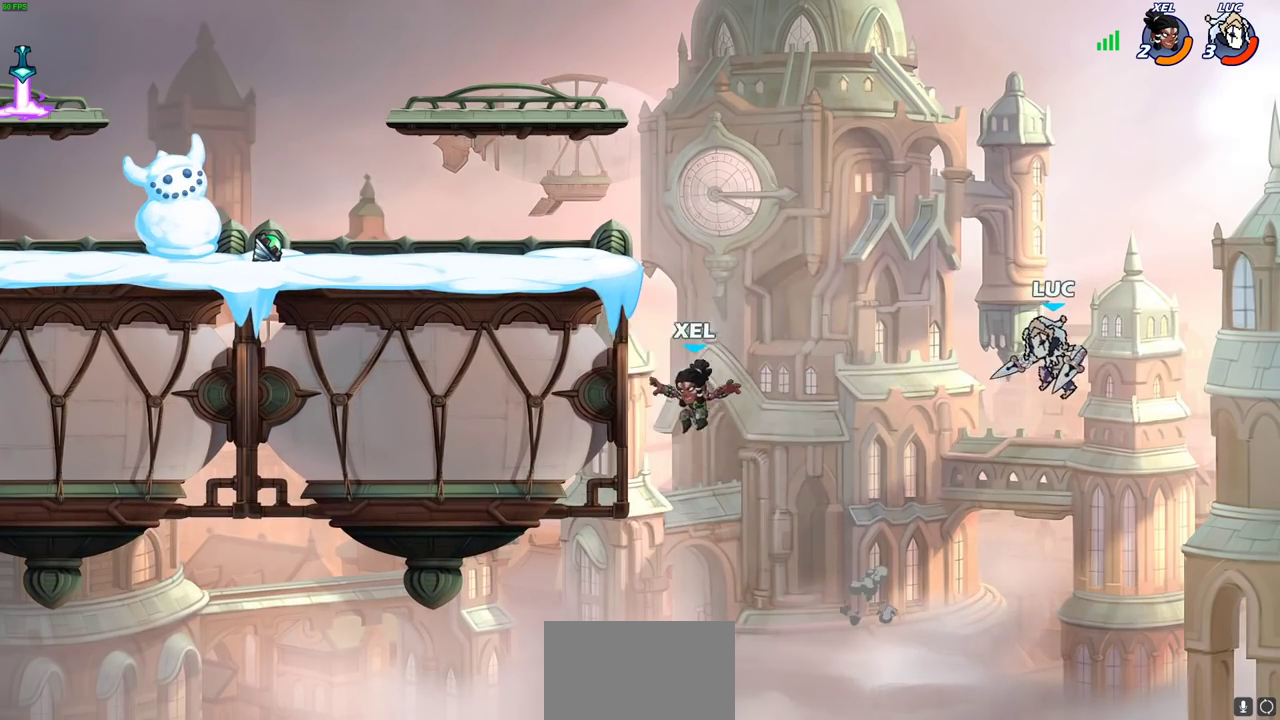
{"dt_ms": 500, "buttons": ["R2"], "left_stick": "up-left", "right_stick": "center", "events": [[67, "left_stick", "up-left"], [367, "R2", "down"]]}
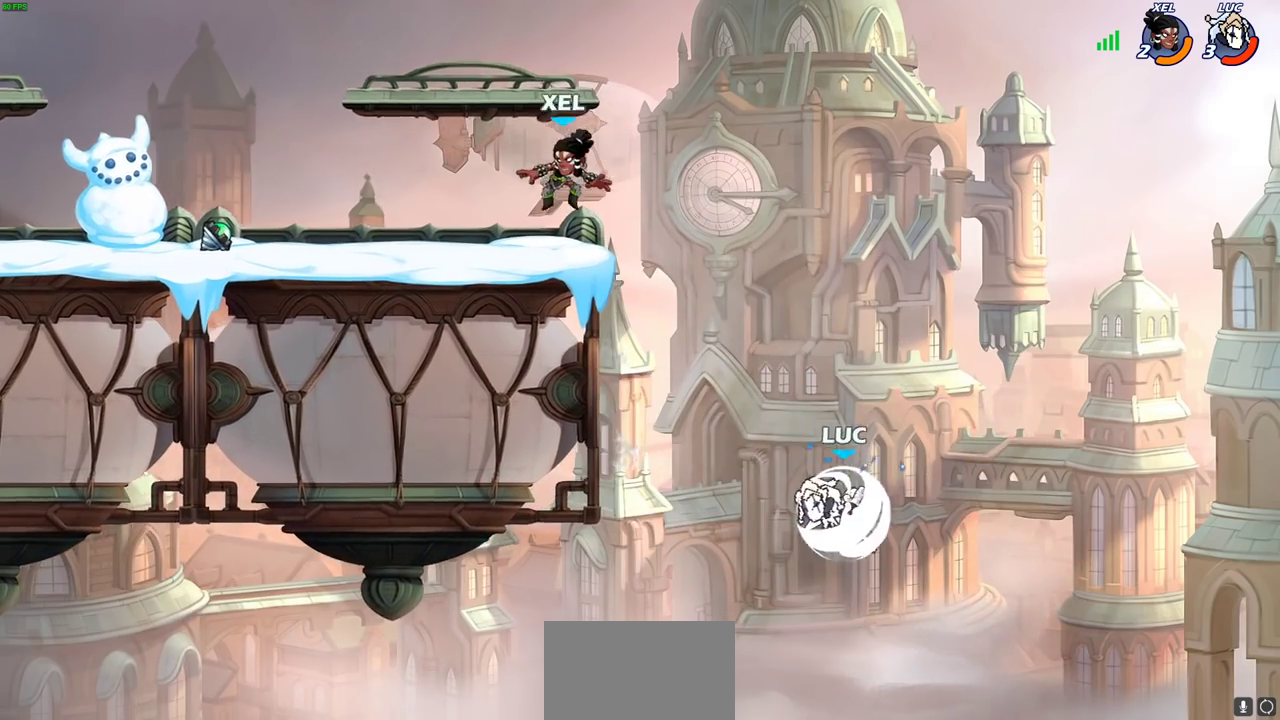
{"dt_ms": 500, "buttons": [], "left_stick": "up-left", "right_stick": "center", "events": [[333, "R2", "up"]]}
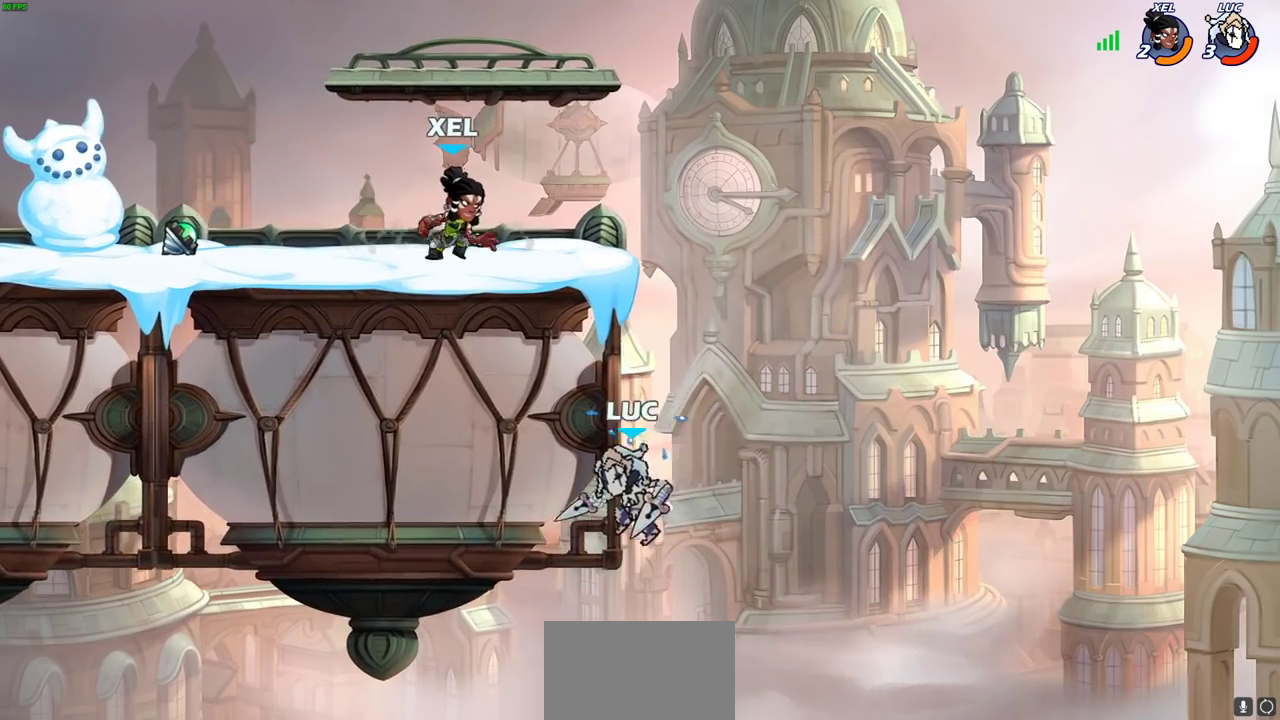
{"dt_ms": 700, "buttons": [], "left_stick": "left", "right_stick": "center", "events": [[33, "CROSS", "down"], [83, "CIRCLE", "down"], [100, "CROSS", "up"], [167, "CIRCLE", "up"], [267, "left_stick", "center"], [600, "left_stick", "left"]]}